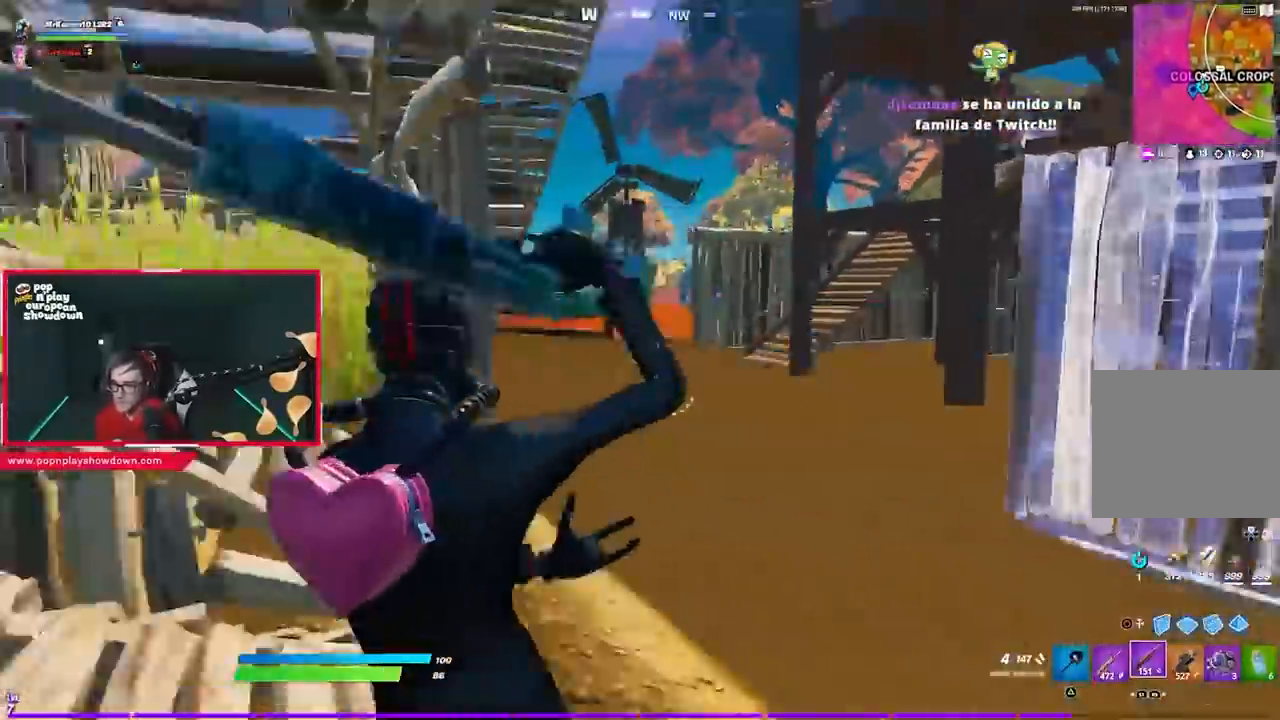
Gameplay with a controller (PlayStation layout); each line is a JSON object with the inputs held at the frame after it. "events" lists button and stick changes between this image and that frame as [ms after this image, input, new state], when the widget could be followed in between.
{"buttons": ["R2"], "left_stick": "down-left", "right_stick": "center", "events": [[50, "R3", "up"], [67, "right_stick", "right"], [283, "right_stick", "center"], [300, "CIRCLE", "down"], [333, "left_stick", "down-left"], [417, "CIRCLE", "up"], [450, "R2", "down"]]}
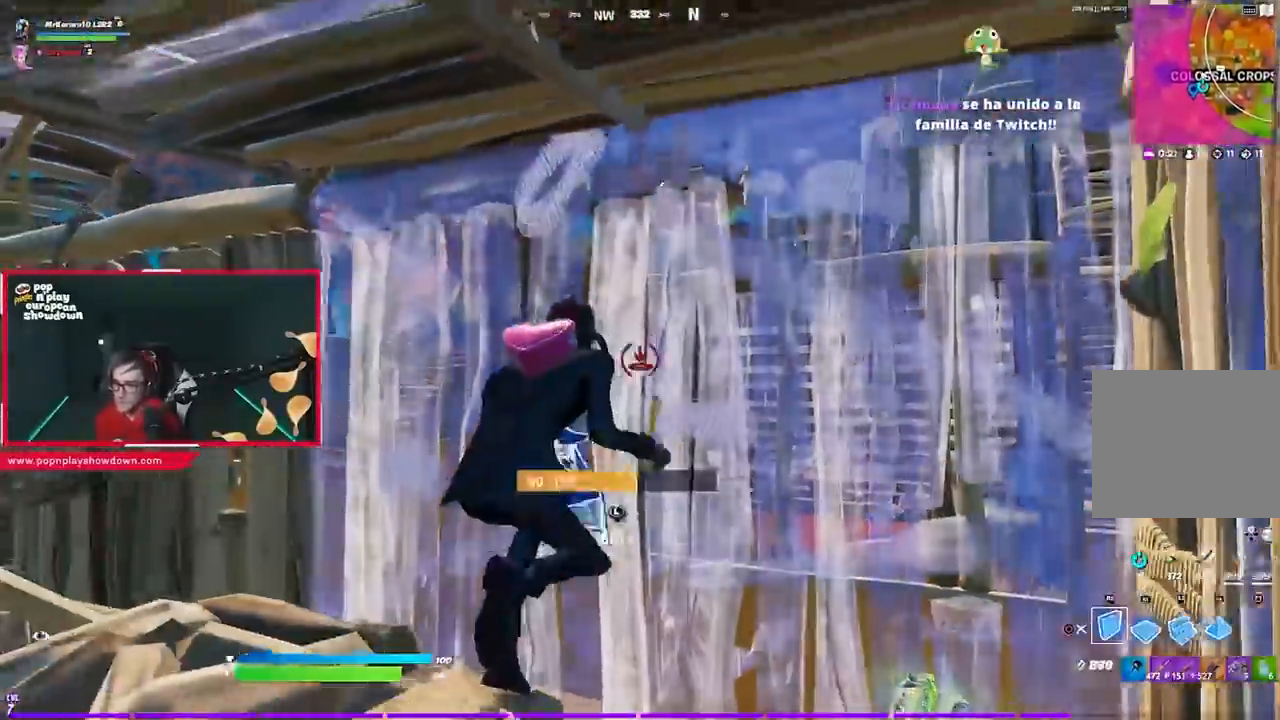
{"buttons": [], "left_stick": "left", "right_stick": "left", "events": [[50, "right_stick", "up"], [150, "right_stick", "center"], [217, "CIRCLE", "down"], [250, "CROSS", "down"], [283, "CROSS", "up"], [283, "R2", "up"], [317, "CIRCLE", "up"], [383, "right_stick", "left"], [483, "left_stick", "left"]]}
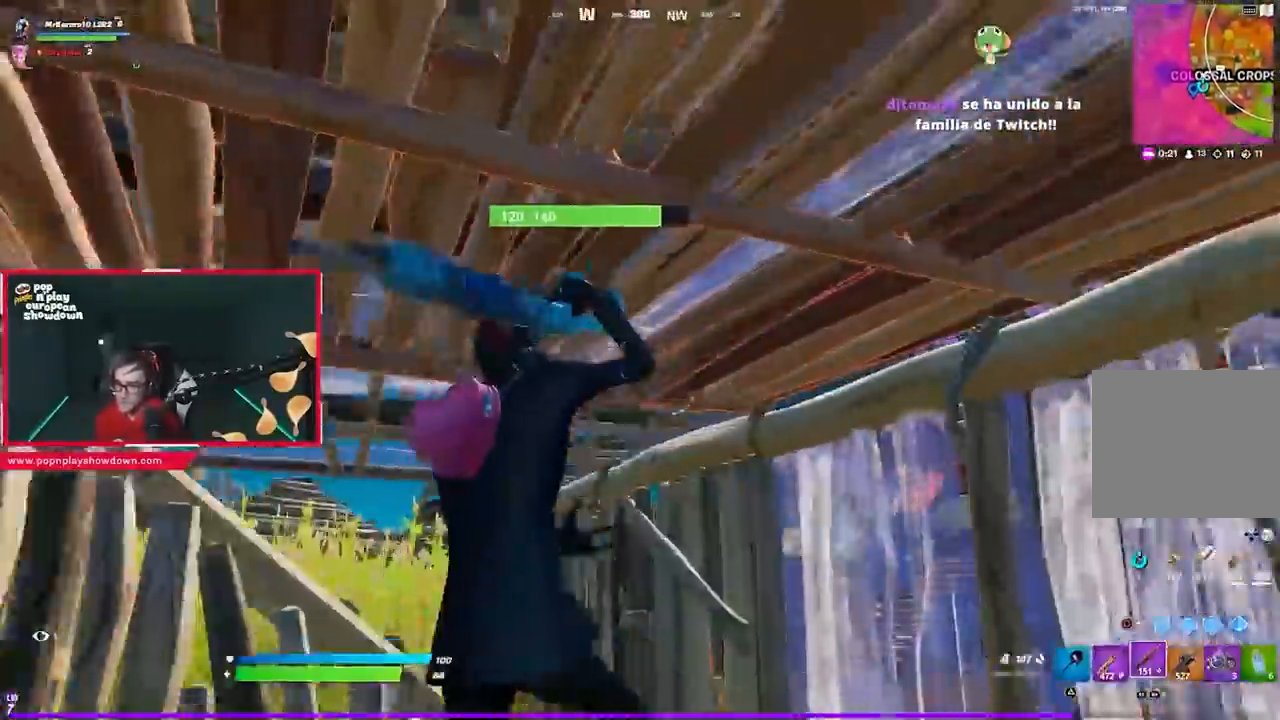
{"buttons": [], "left_stick": "left", "right_stick": "left", "events": [[250, "right_stick", "center"], [433, "right_stick", "left"]]}
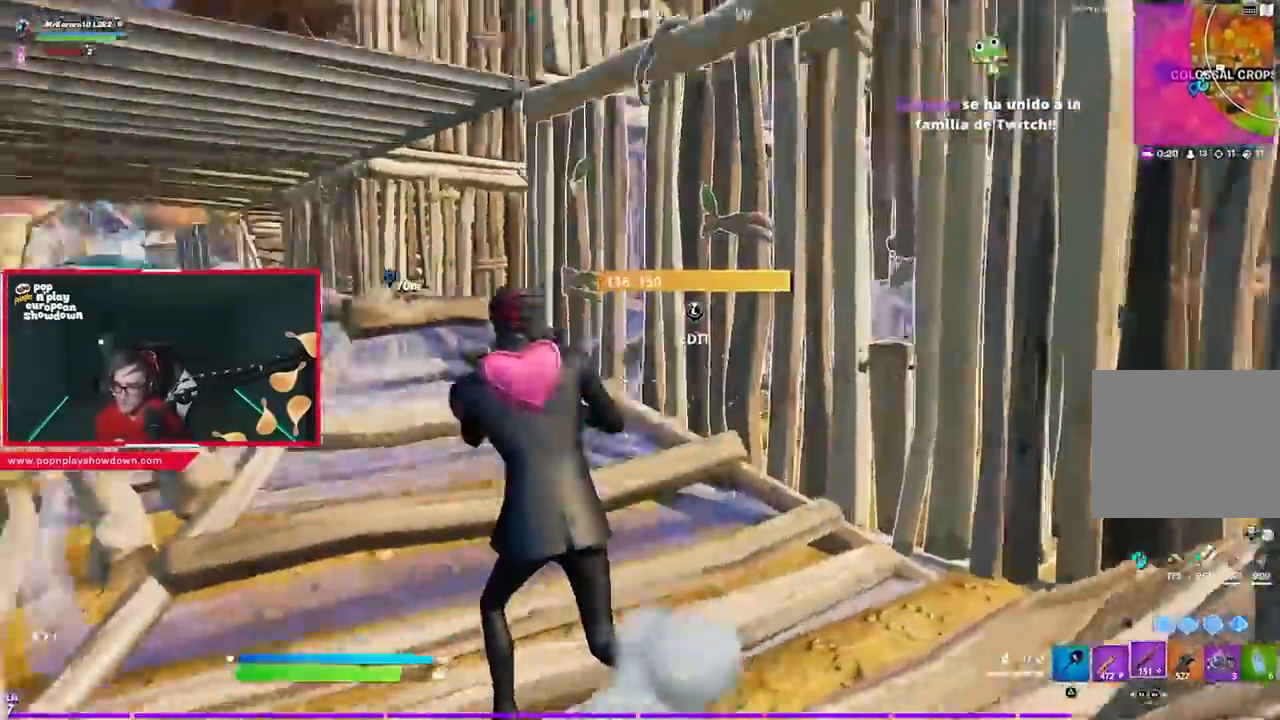
{"buttons": [], "left_stick": "up", "right_stick": "center", "events": [[33, "left_stick", "up-left"], [83, "right_stick", "center"], [250, "right_stick", "left"], [383, "left_stick", "up"], [417, "right_stick", "center"]]}
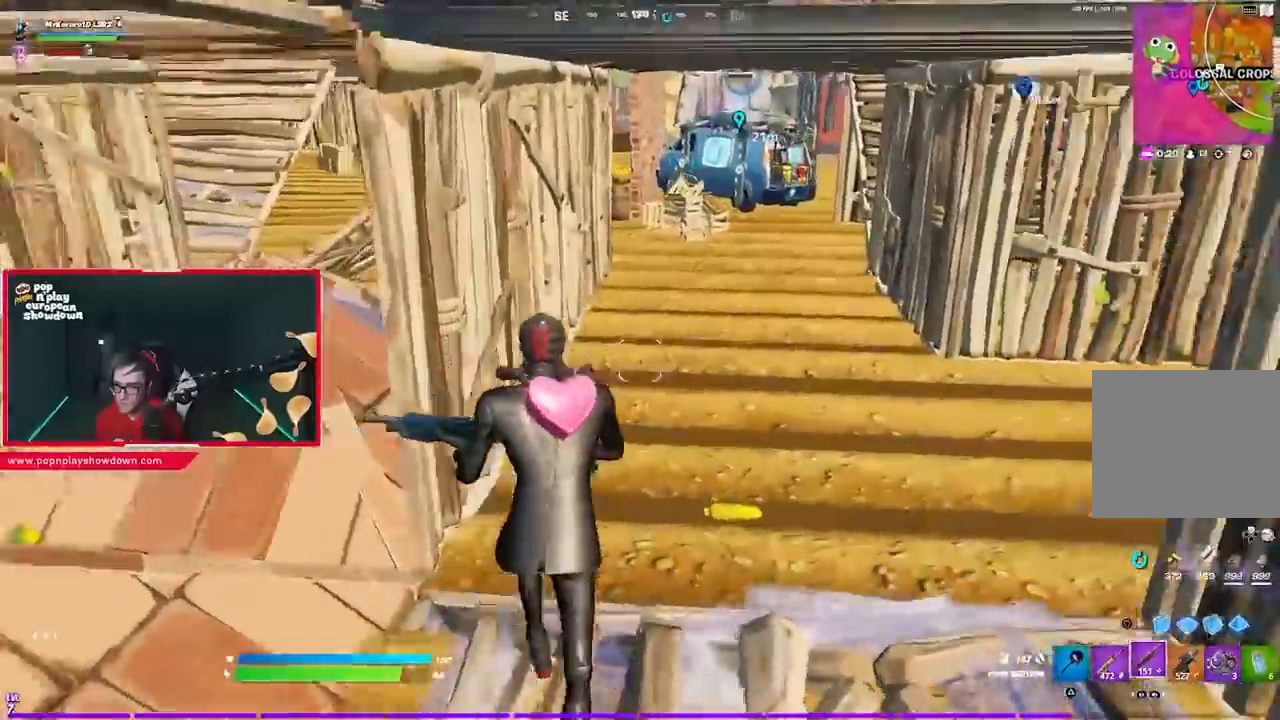
{"buttons": [], "left_stick": "up-left", "right_stick": "center", "events": [[17, "right_stick", "right"], [150, "left_stick", "up-left"], [150, "right_stick", "center"], [250, "right_stick", "right"], [383, "right_stick", "center"]]}
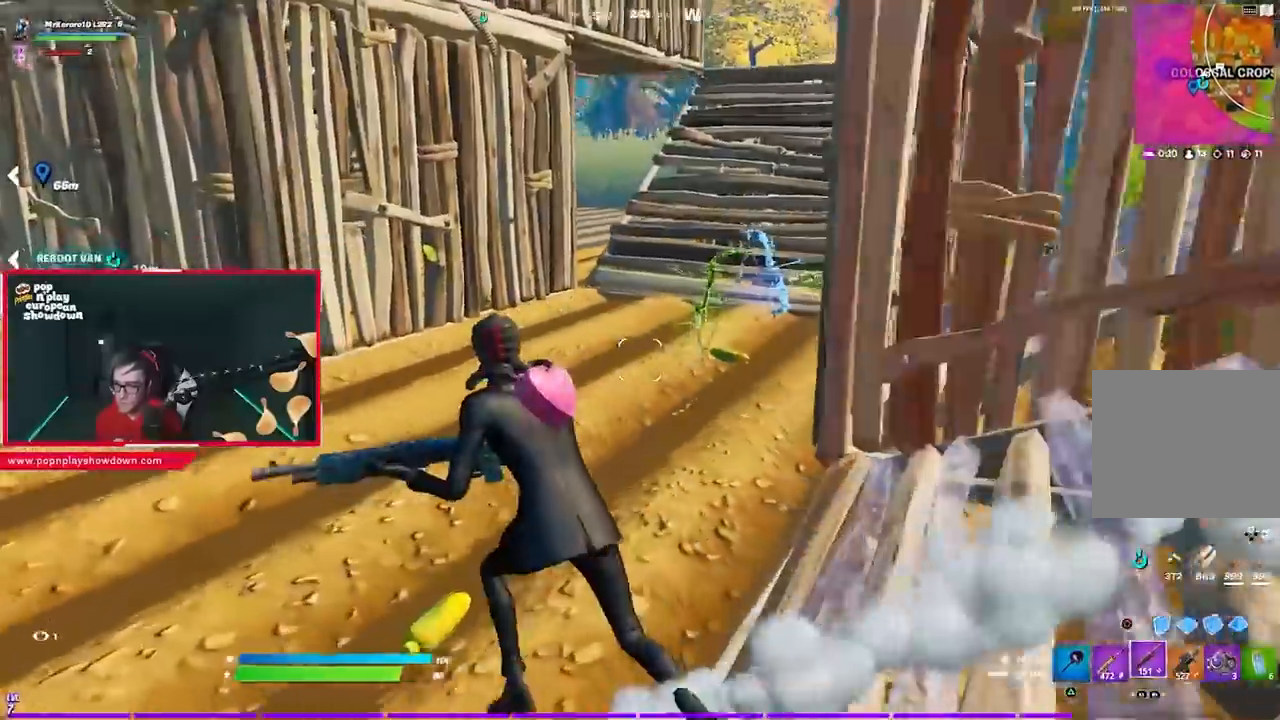
{"buttons": [], "left_stick": "left", "right_stick": "center", "events": [[50, "CROSS", "down"], [100, "left_stick", "left"], [150, "CROSS", "up"], [233, "right_stick", "right"], [350, "right_stick", "center"]]}
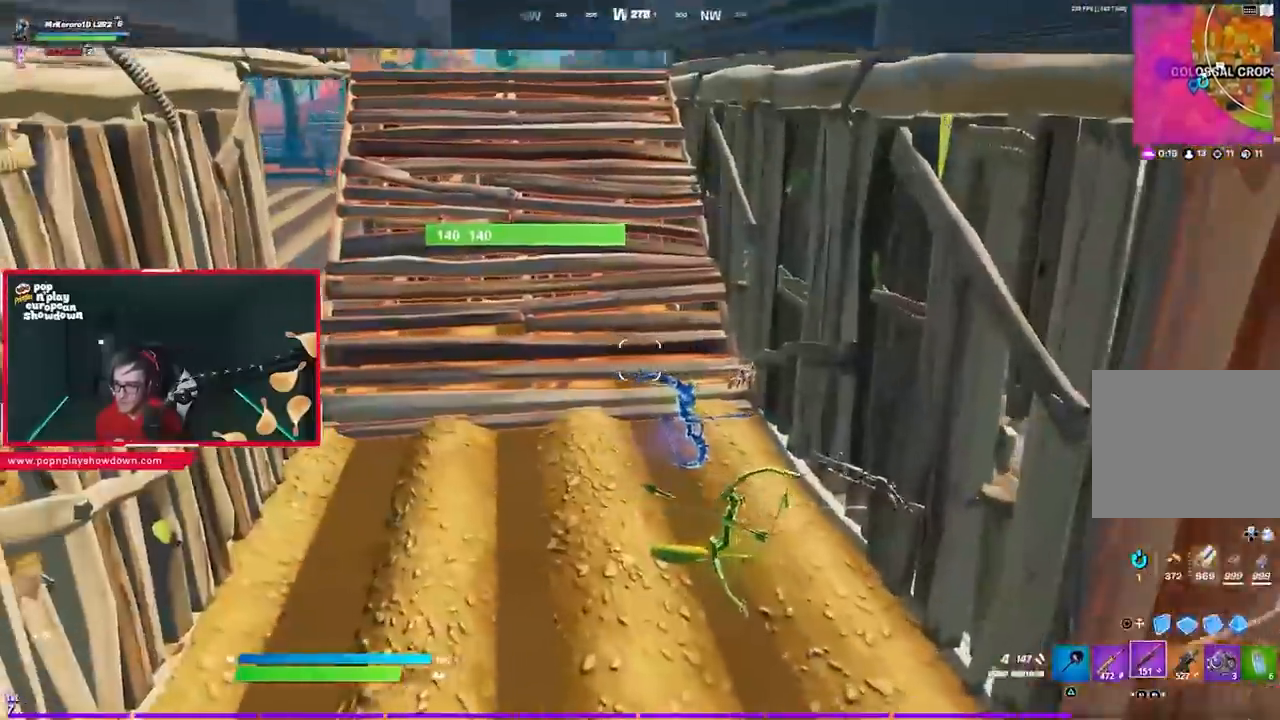
{"buttons": [], "left_stick": "up", "right_stick": "left", "events": [[150, "right_stick", "left"], [250, "left_stick", "up-left"], [317, "L3", "down"], [450, "L3", "up"], [450, "left_stick", "up"]]}
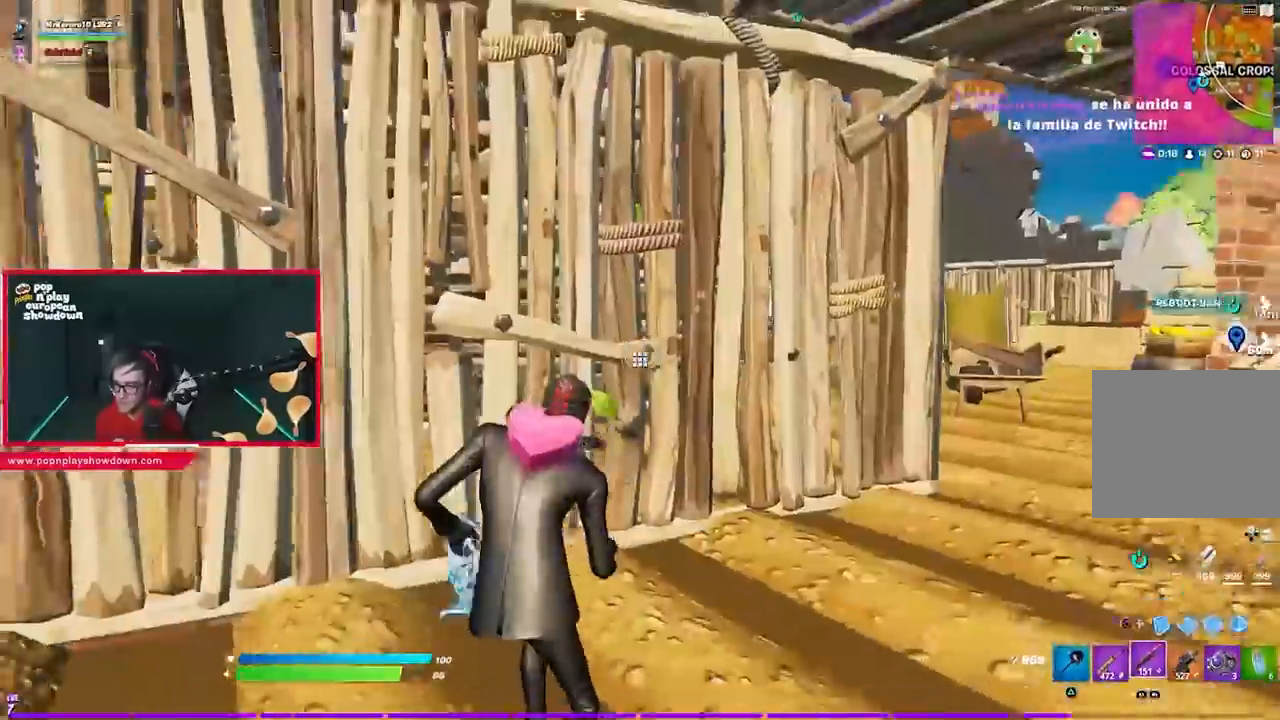
{"buttons": ["L1", "L2"], "left_stick": "up-right", "right_stick": "center", "events": [[50, "right_stick", "center"], [167, "left_stick", "up-right"], [250, "right_stick", "right"], [317, "right_stick", "center"], [417, "L2", "down"], [467, "L1", "down"]]}
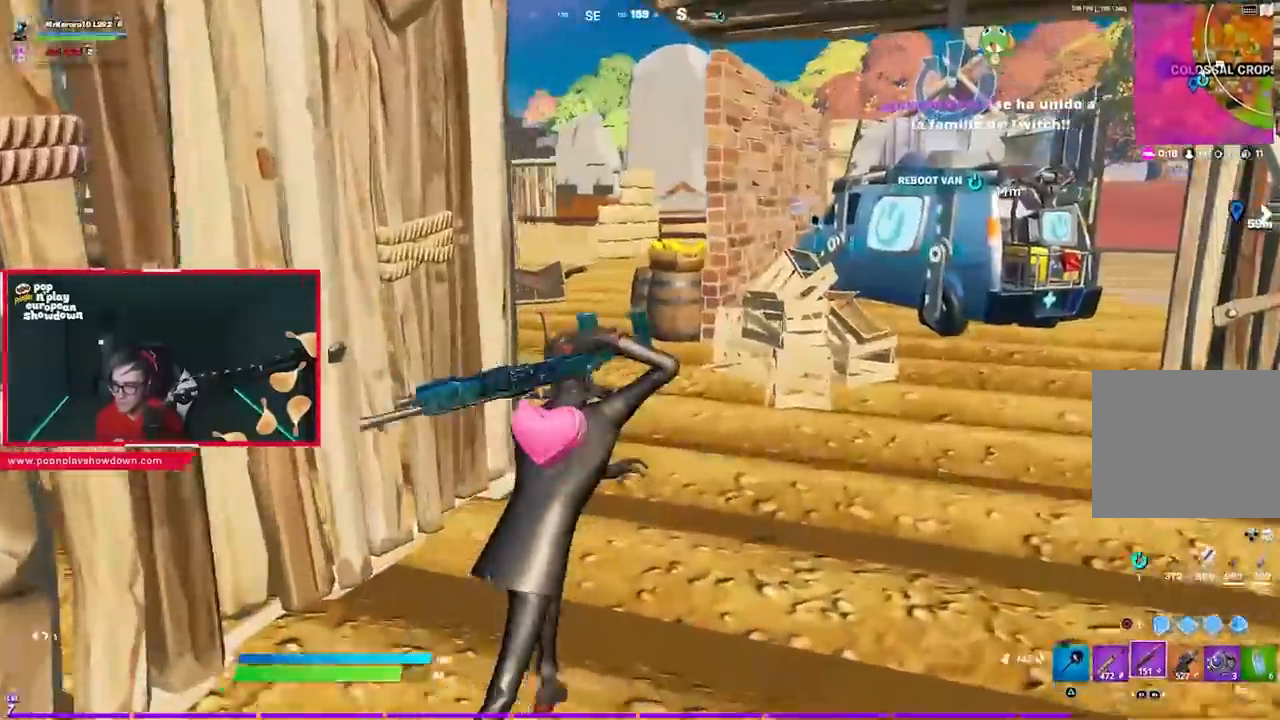
{"buttons": [], "left_stick": "down-right", "right_stick": "left", "events": [[50, "L1", "up"], [50, "L2", "up"], [83, "right_stick", "left"], [400, "left_stick", "down-right"]]}
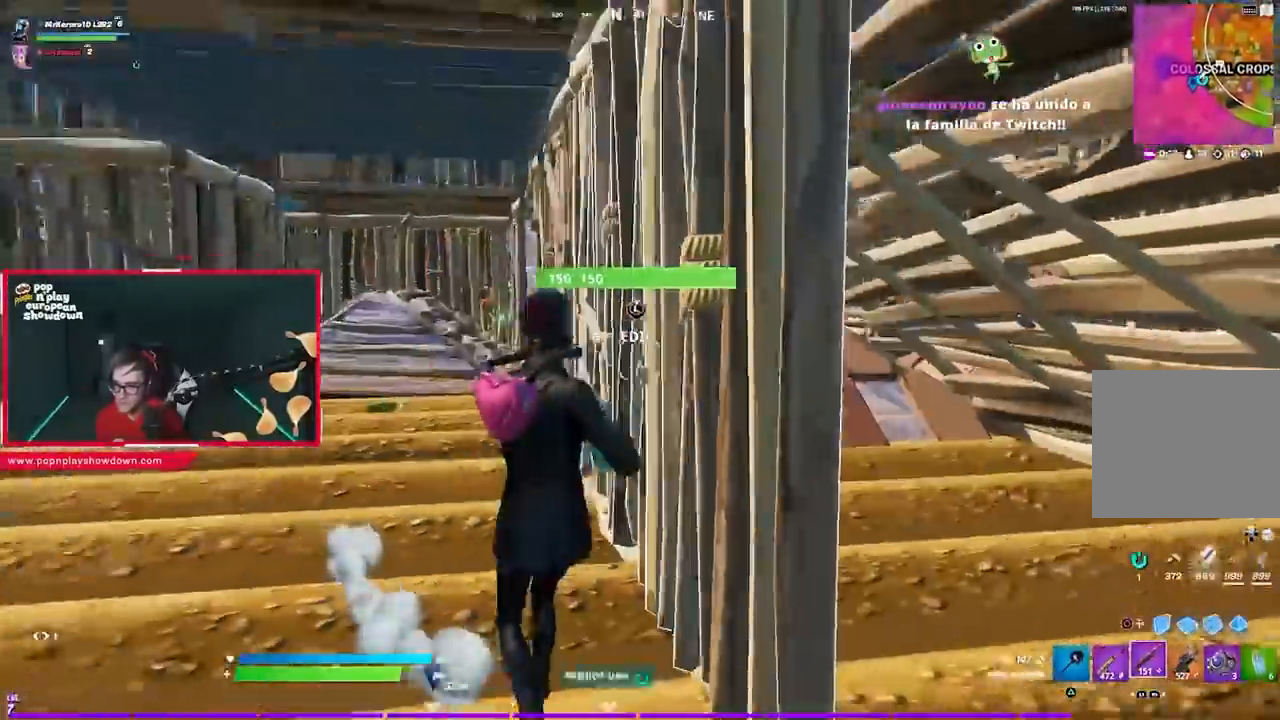
{"buttons": ["R3"], "left_stick": "up-right", "right_stick": "center", "events": [[50, "right_stick", "center"], [283, "left_stick", "down"], [417, "left_stick", "right"], [450, "R3", "down"], [483, "left_stick", "up-right"]]}
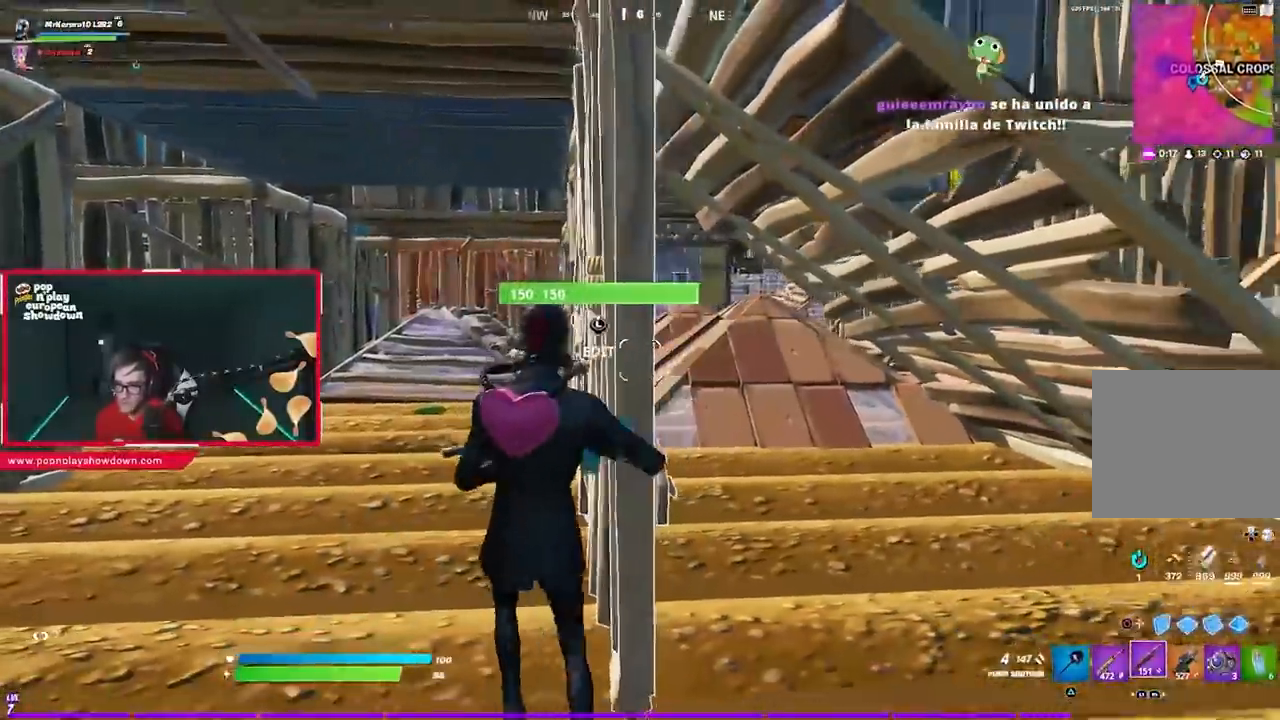
{"buttons": [], "left_stick": "up-right", "right_stick": "left", "events": [[17, "left_stick", "up"], [83, "R3", "up"], [83, "left_stick", "up-left"], [183, "left_stick", "up"], [283, "left_stick", "center"], [350, "left_stick", "up-left"], [417, "right_stick", "left"], [433, "left_stick", "up-right"]]}
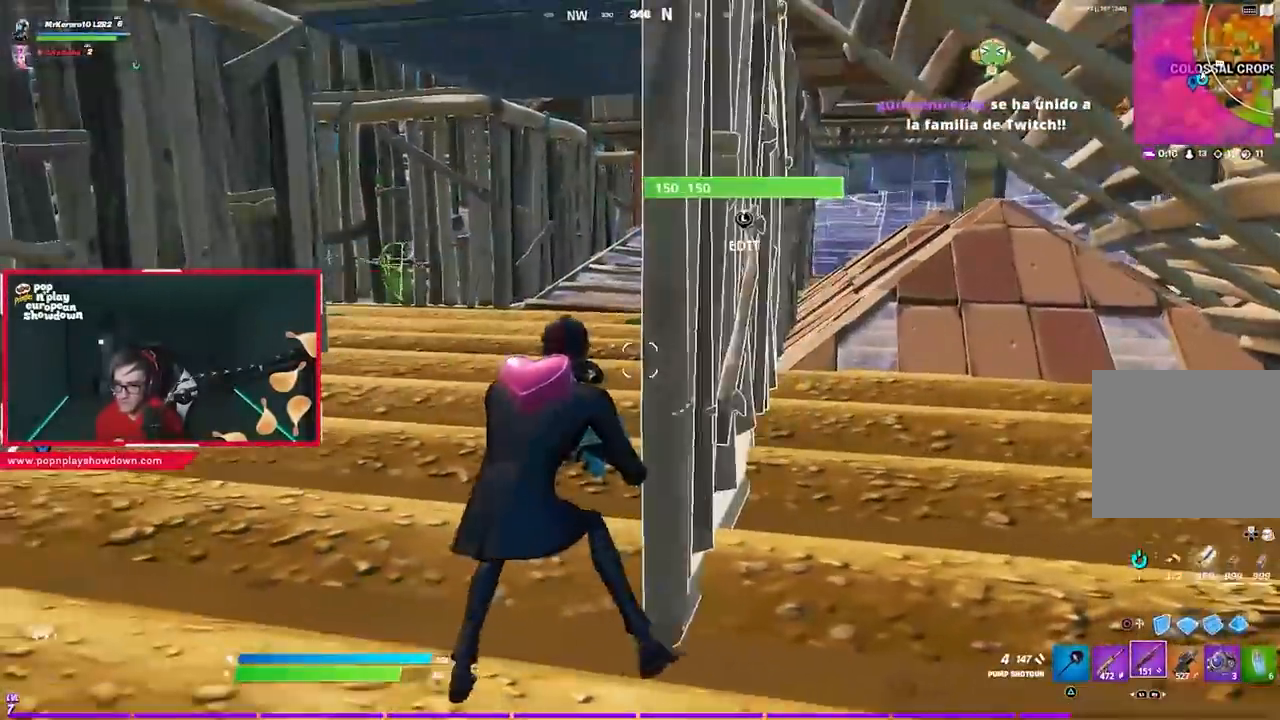
{"buttons": [], "left_stick": "center", "right_stick": "center", "events": [[17, "right_stick", "center"], [67, "left_stick", "down-left"], [117, "left_stick", "left"], [217, "left_stick", "up-right"], [350, "left_stick", "left"], [483, "left_stick", "center"]]}
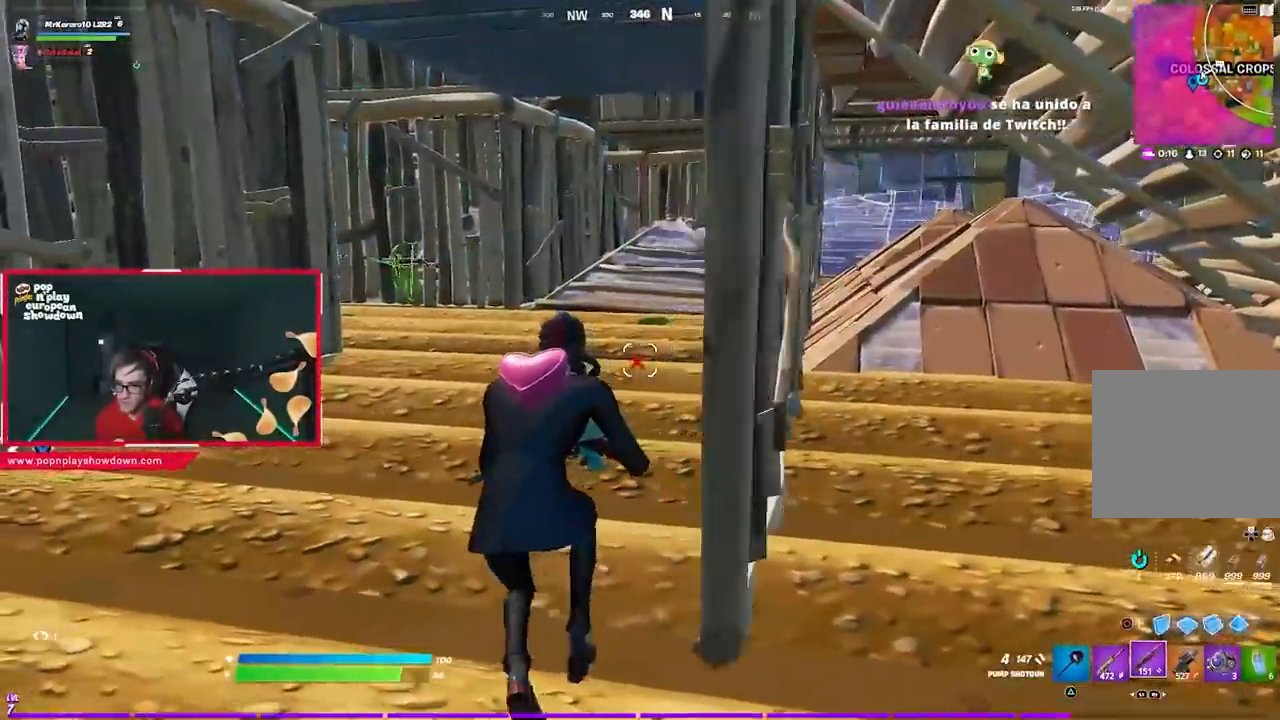
{"buttons": [], "left_stick": "down-right", "right_stick": "center", "events": [[17, "left_stick", "down-right"], [183, "left_stick", "center"], [250, "left_stick", "down-right"]]}
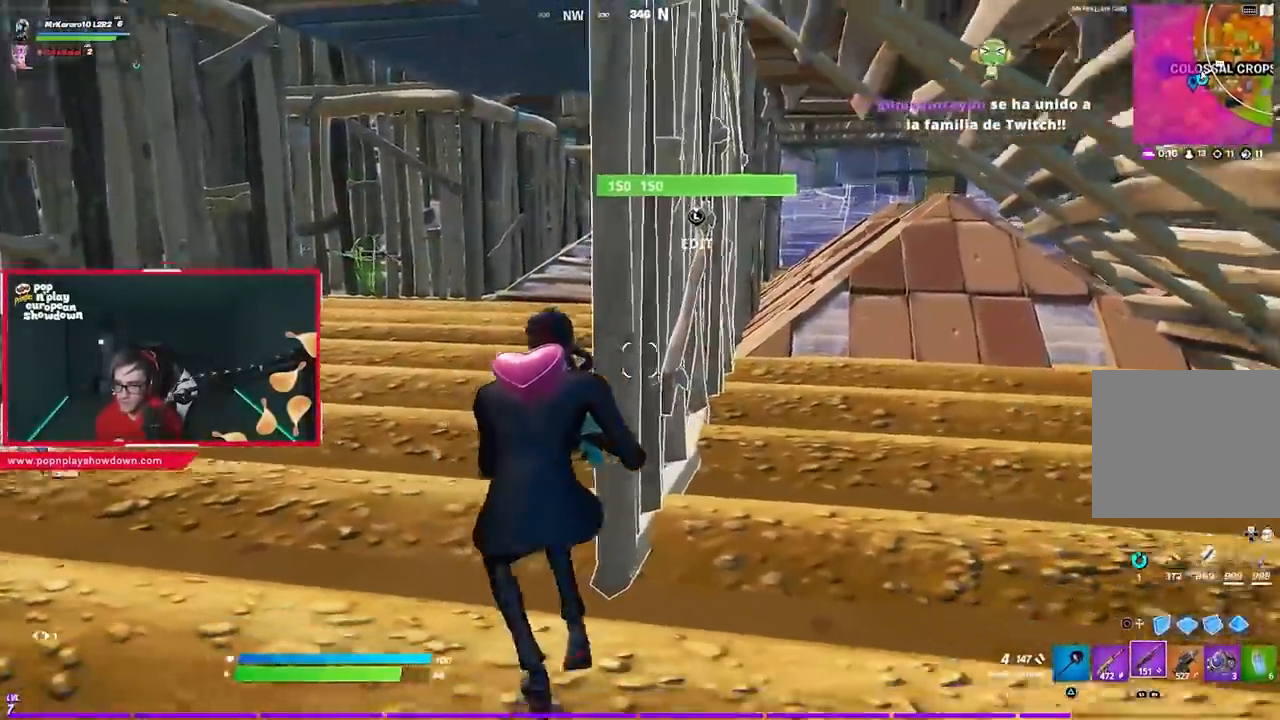
{"buttons": [], "left_stick": "up-right", "right_stick": "center", "events": [[17, "right_stick", "right"], [33, "left_stick", "right"], [150, "left_stick", "up-right"], [233, "right_stick", "center"], [283, "CROSS", "down"], [383, "CROSS", "up"]]}
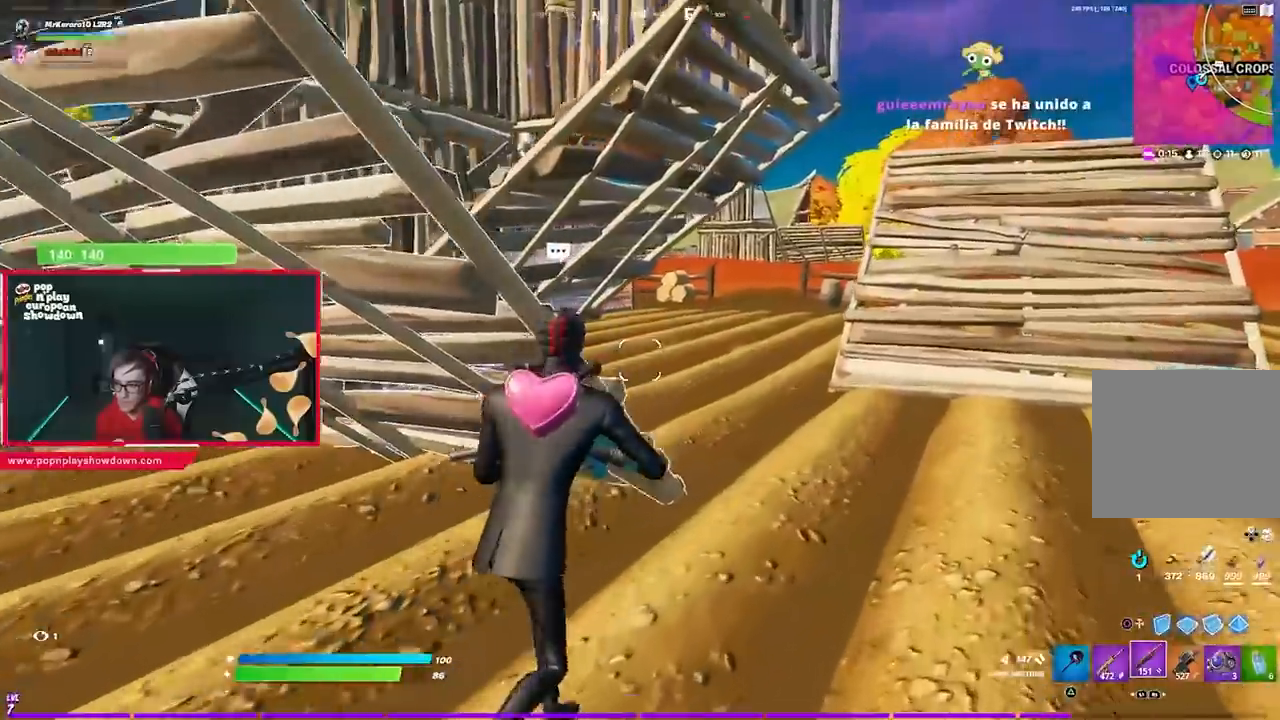
{"buttons": [], "left_stick": "up-right", "right_stick": "left", "events": [[183, "CROSS", "down"], [283, "SQUARE", "down"], [317, "CROSS", "up"], [400, "SQUARE", "up"], [400, "right_stick", "down-left"], [467, "right_stick", "left"]]}
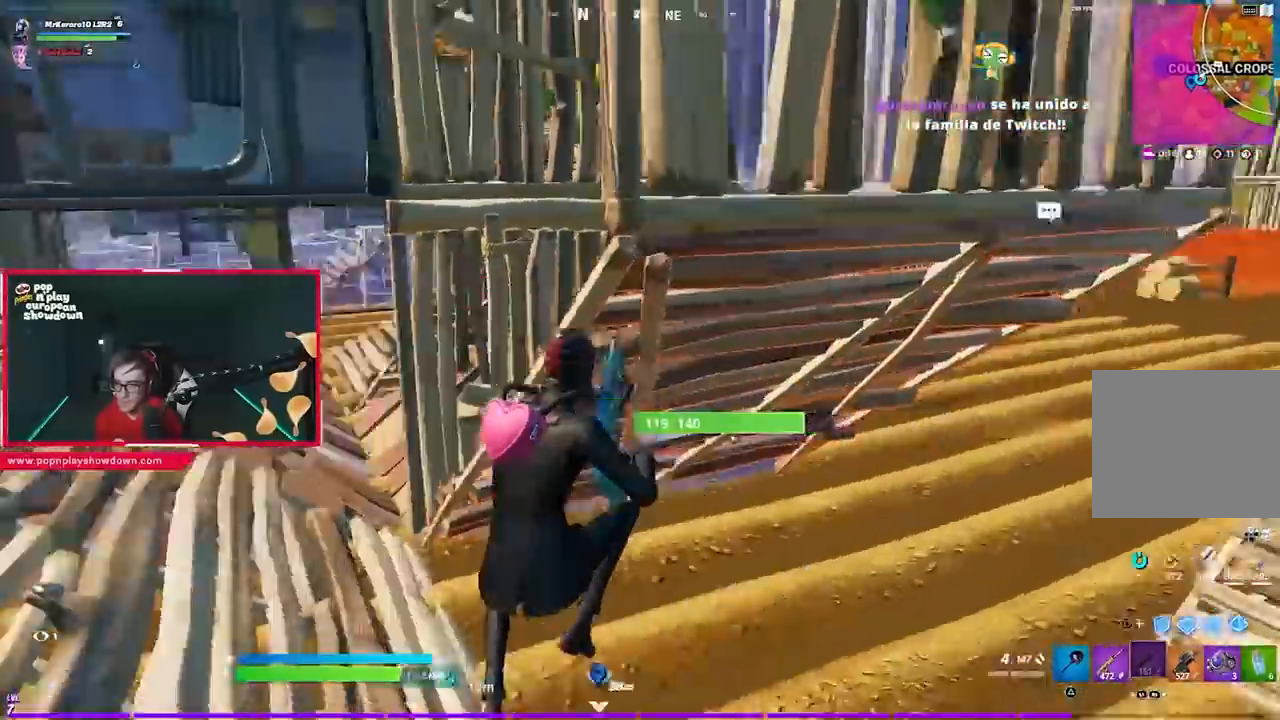
{"buttons": [], "left_stick": "up-right", "right_stick": "right", "events": [[67, "right_stick", "center"], [467, "right_stick", "right"]]}
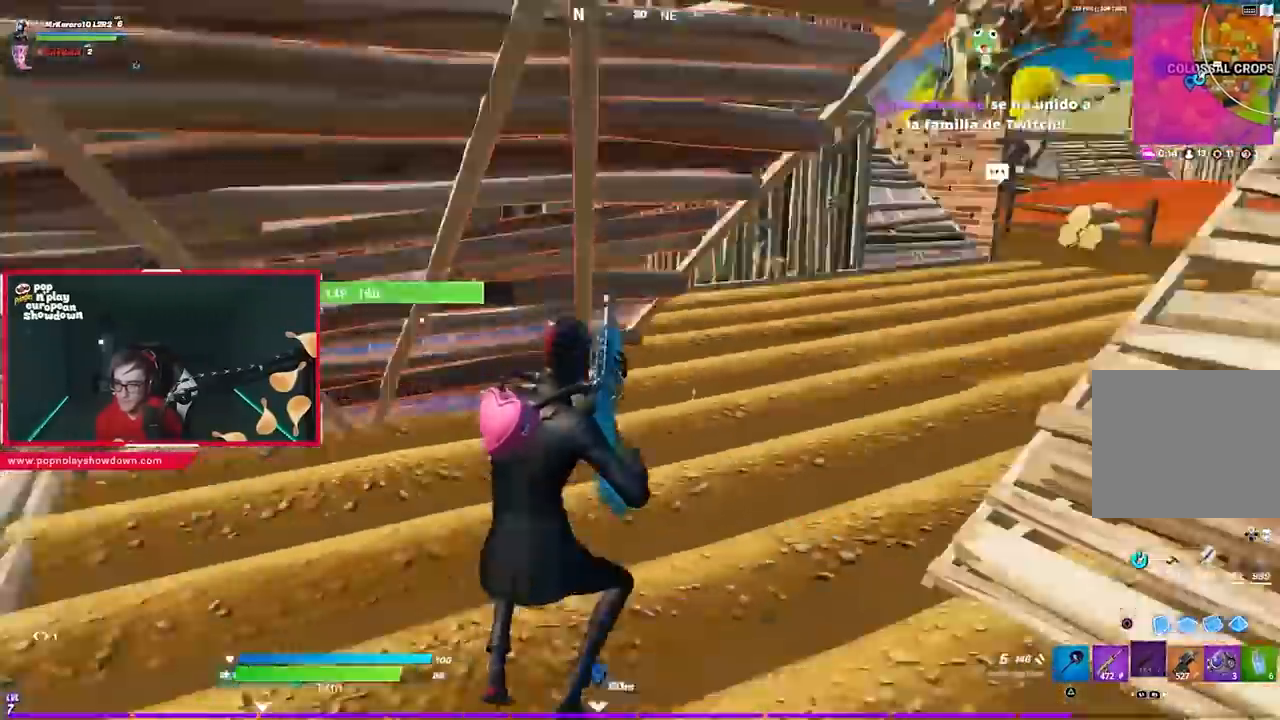
{"buttons": [], "left_stick": "up-right", "right_stick": "left", "events": [[50, "L1", "down"], [133, "right_stick", "left"], [150, "L1", "up"], [217, "right_stick", "center"], [317, "R1", "down"], [433, "R1", "up"], [450, "right_stick", "left"]]}
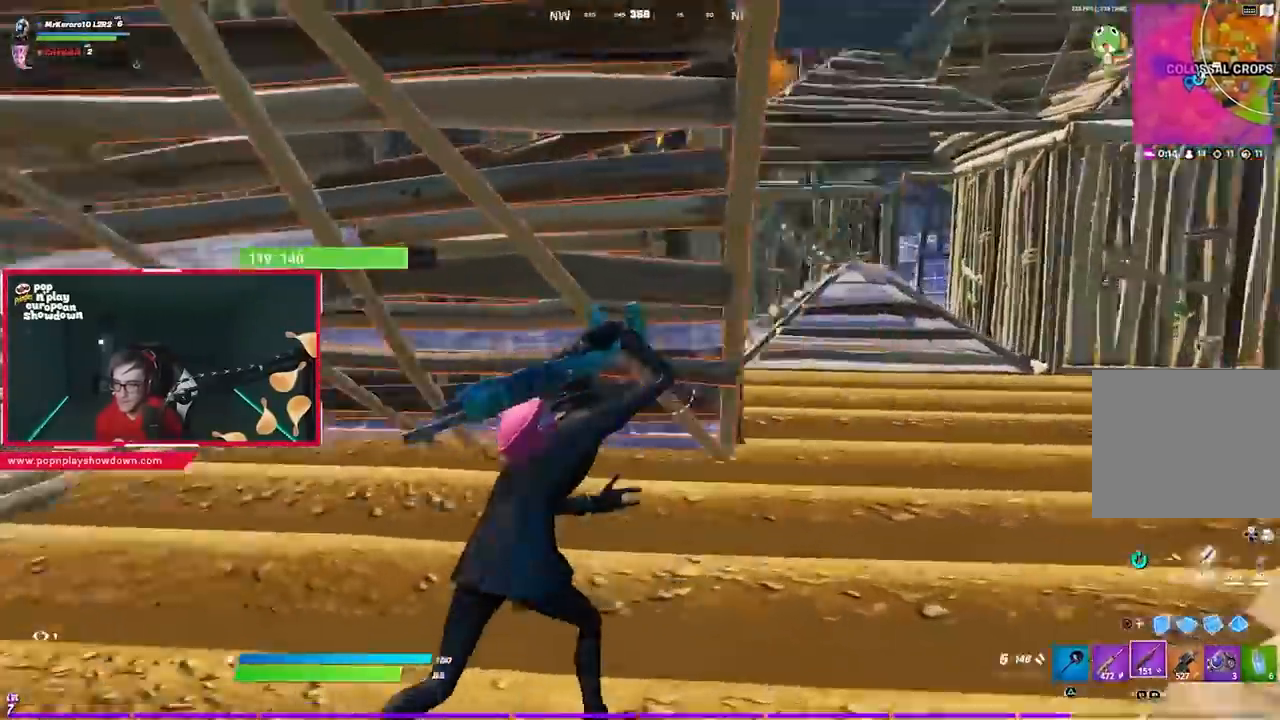
{"buttons": [], "left_stick": "up-left", "right_stick": "center", "events": [[117, "left_stick", "center"], [167, "left_stick", "left"], [183, "right_stick", "center"], [250, "left_stick", "up-left"], [283, "R3", "down"], [383, "R3", "up"], [417, "right_stick", "left"], [483, "right_stick", "center"]]}
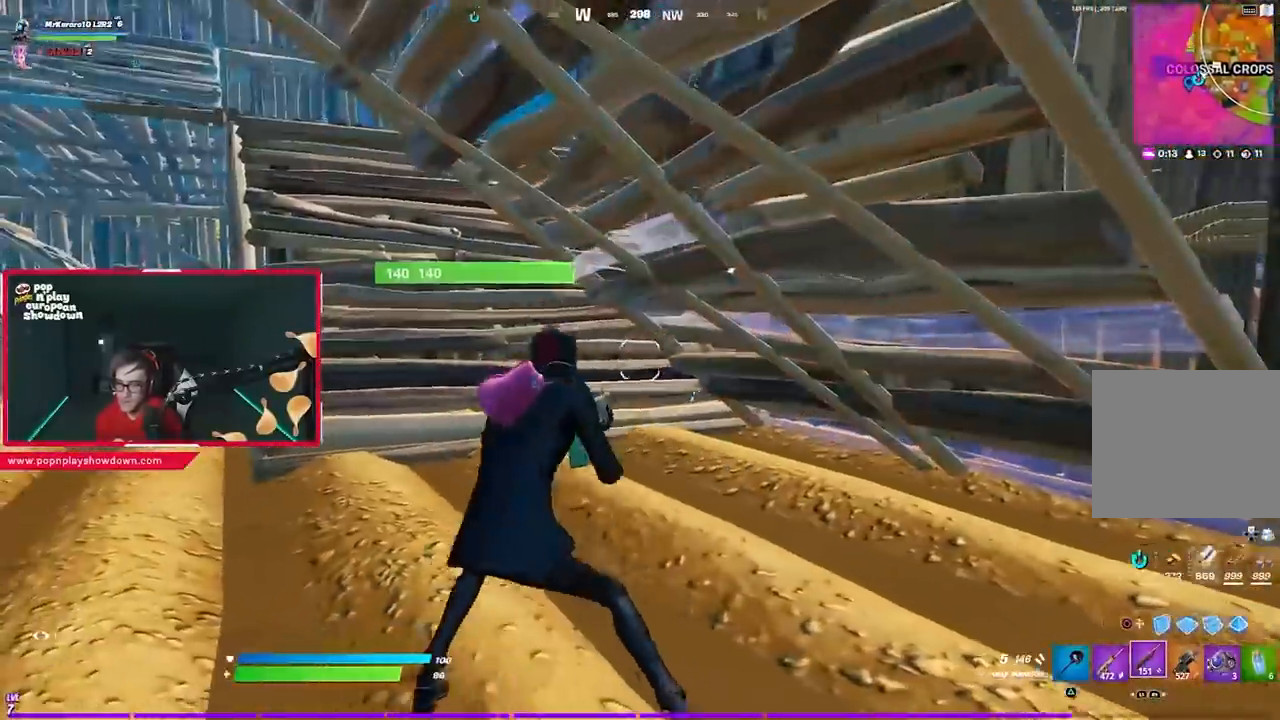
{"buttons": ["CROSS"], "left_stick": "up-left", "right_stick": "center", "events": [[417, "CROSS", "down"]]}
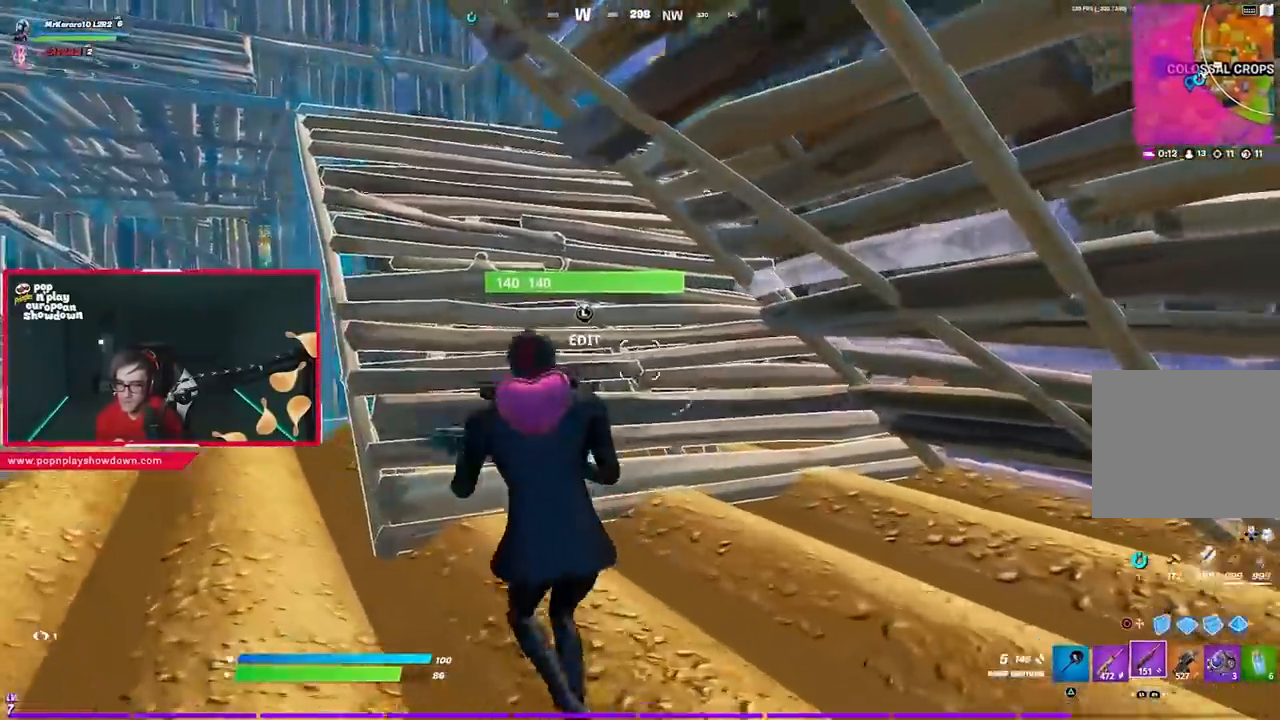
{"buttons": [], "left_stick": "left", "right_stick": "right", "events": [[17, "CROSS", "up"], [150, "right_stick", "down-right"], [217, "right_stick", "center"], [417, "R3", "down"], [417, "right_stick", "right"], [450, "left_stick", "left"], [483, "R3", "up"]]}
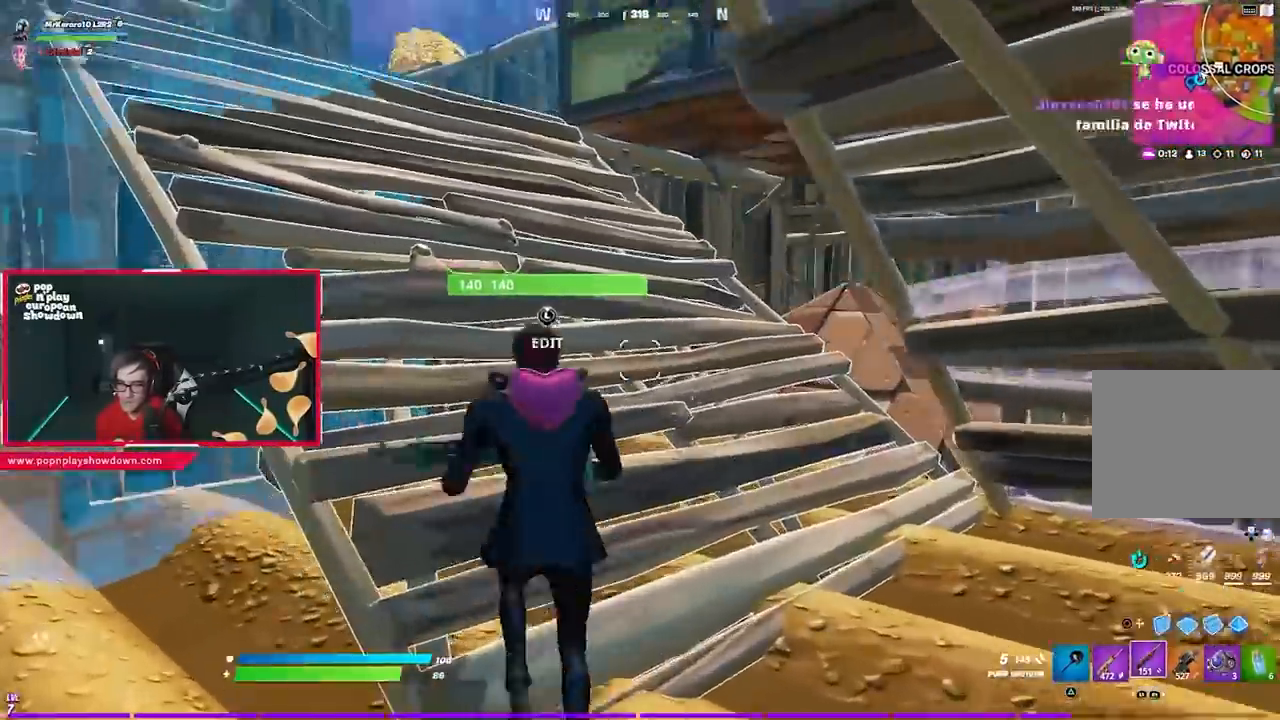
{"buttons": [], "left_stick": "down", "right_stick": "center", "events": [[50, "right_stick", "left"], [83, "left_stick", "down"], [150, "right_stick", "center"]]}
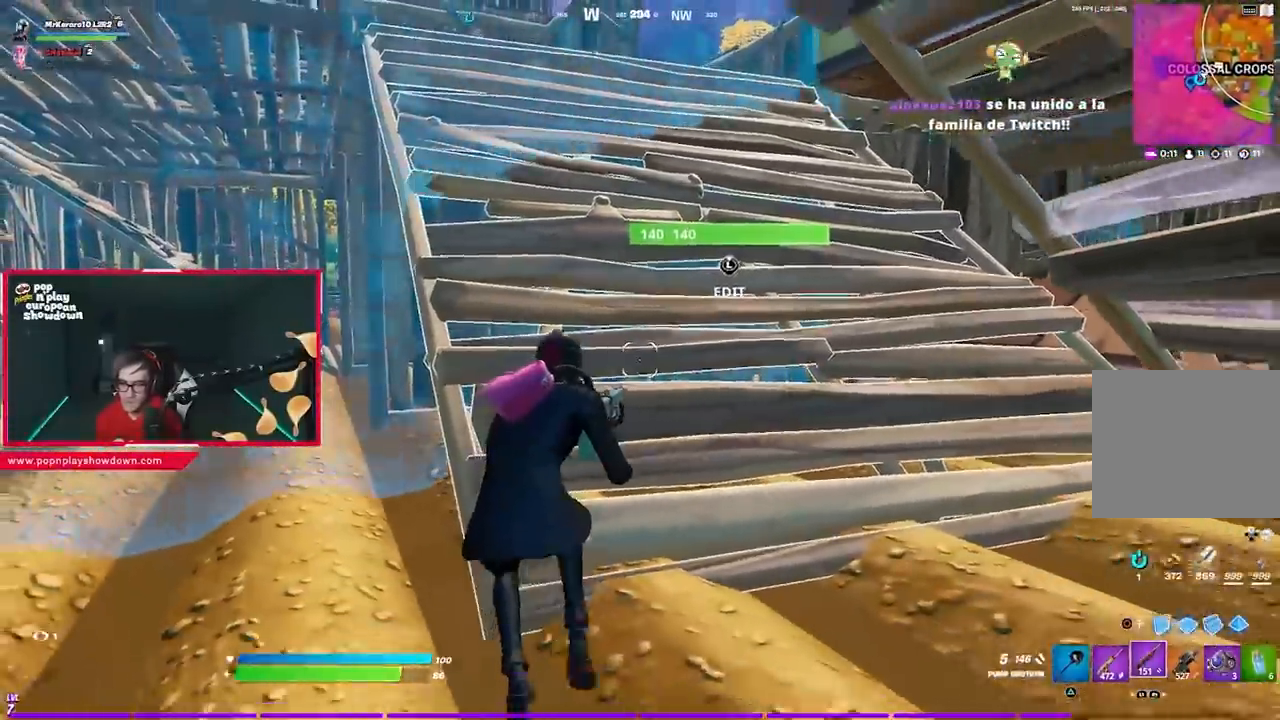
{"buttons": ["CROSS"], "left_stick": "left", "right_stick": "center", "events": [[283, "left_stick", "down-left"], [317, "right_stick", "left"], [417, "left_stick", "left"], [417, "right_stick", "center"], [483, "CROSS", "down"]]}
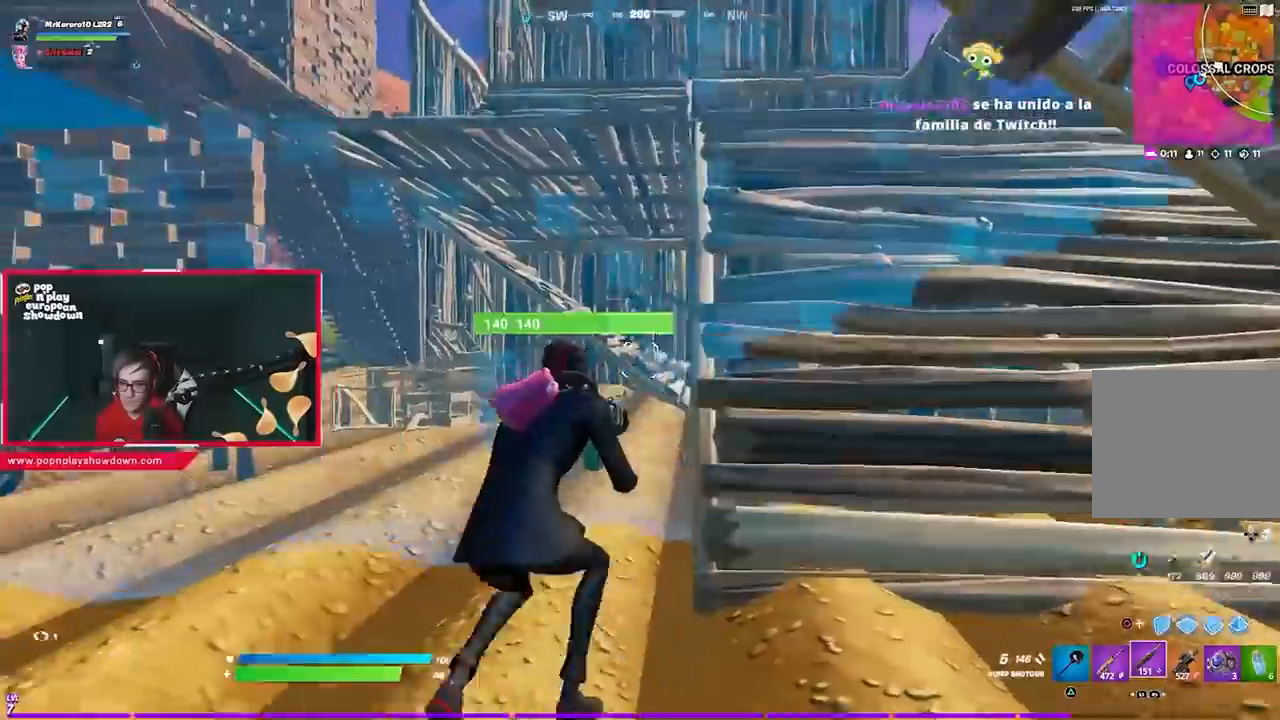
{"buttons": ["R2"], "left_stick": "down-right", "right_stick": "up-left", "events": [[83, "CROSS", "up"], [117, "L2", "down"], [217, "right_stick", "up"], [250, "left_stick", "down-left"], [383, "R2", "down"], [417, "left_stick", "down-right"], [417, "right_stick", "up-left"], [483, "L2", "up"]]}
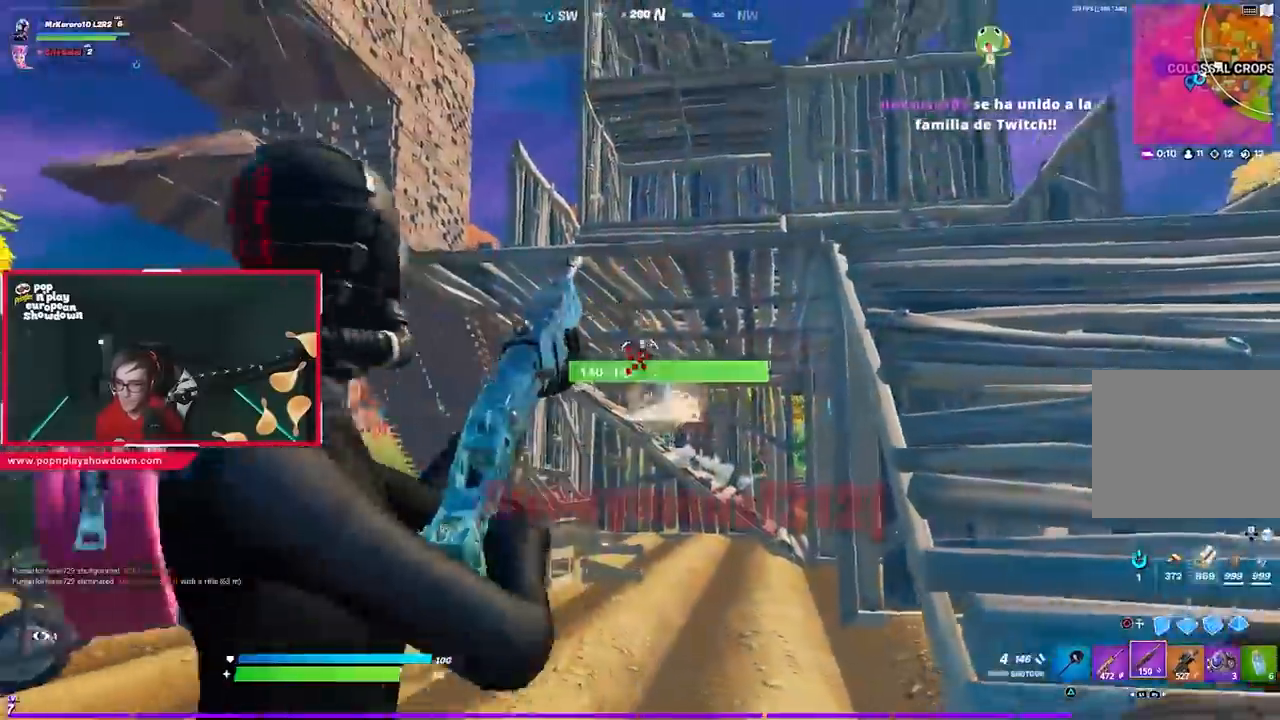
{"buttons": [], "left_stick": "left", "right_stick": "left", "events": [[50, "L1", "down"], [50, "R2", "up"], [67, "right_stick", "left"], [150, "L1", "up"], [233, "left_stick", "left"], [383, "R1", "down"], [483, "R1", "up"]]}
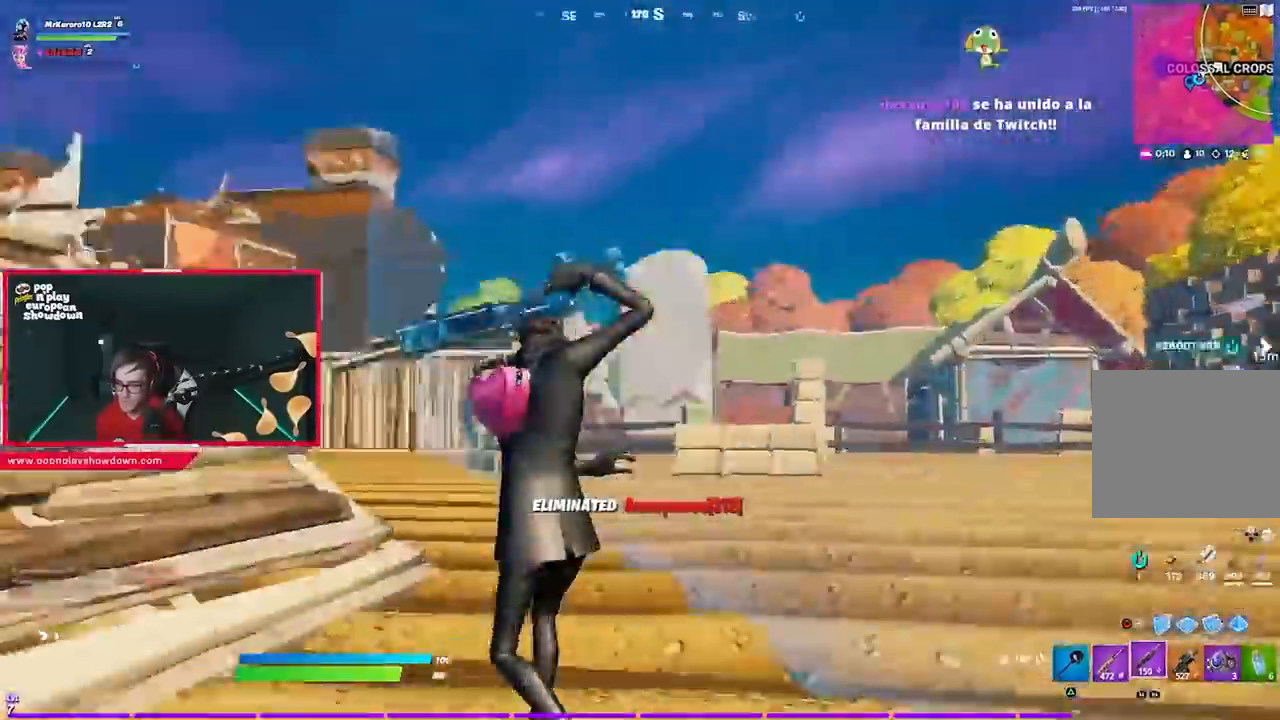
{"buttons": [], "left_stick": "up-right", "right_stick": "left", "events": [[17, "R3", "down"], [50, "L3", "down"], [50, "left_stick", "up-left"], [150, "L3", "up"], [150, "left_stick", "up"], [167, "R3", "up"], [283, "right_stick", "center"], [350, "CROSS", "down"], [400, "left_stick", "up-right"], [450, "CROSS", "up"], [450, "right_stick", "left"]]}
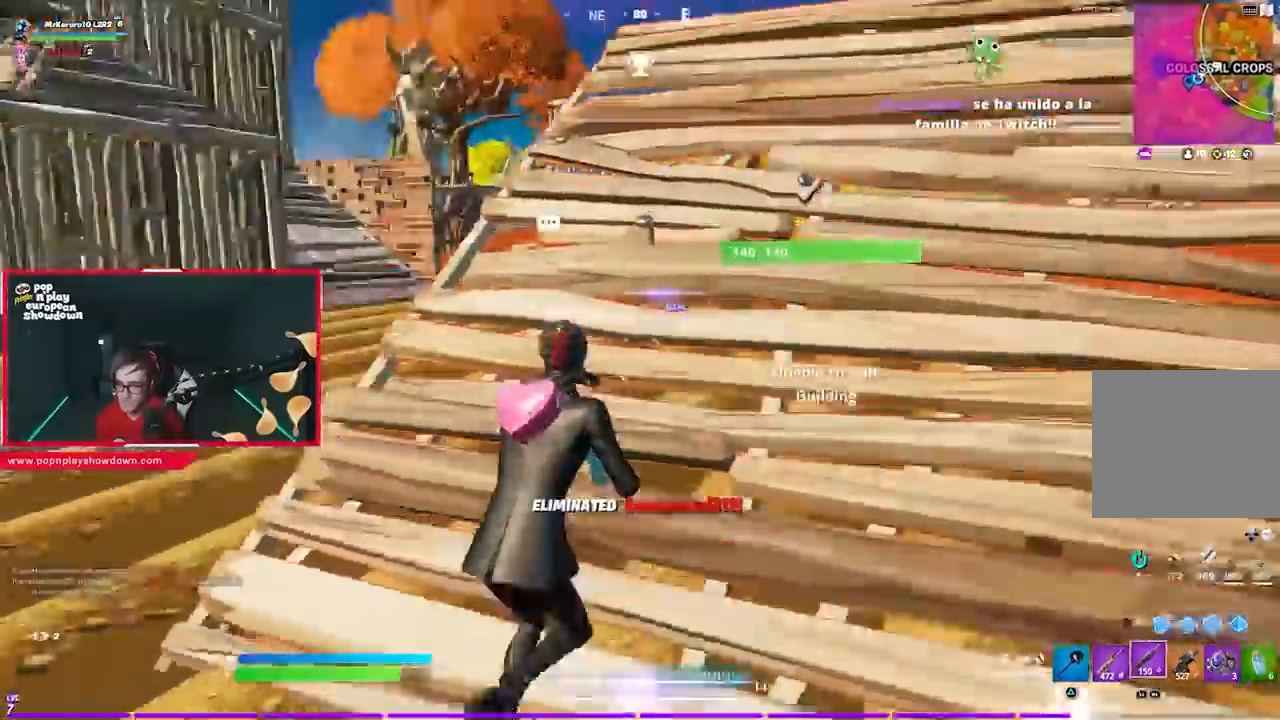
{"buttons": [], "left_stick": "up-right", "right_stick": "center", "events": [[117, "right_stick", "center"], [150, "CROSS", "down"], [217, "CROSS", "up"]]}
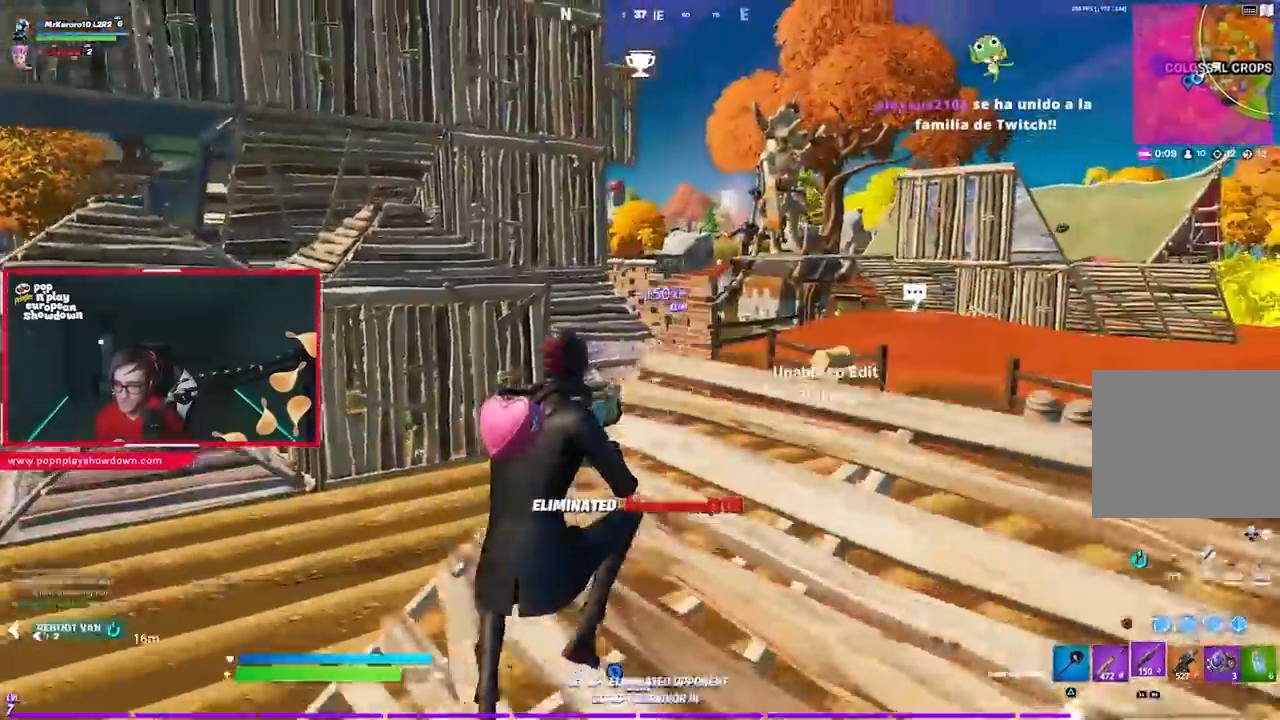
{"buttons": [], "left_stick": "up-right", "right_stick": "center", "events": [[17, "CIRCLE", "down"], [117, "CIRCLE", "up"], [200, "right_stick", "right"], [317, "L2", "down"], [317, "right_stick", "center"], [383, "right_stick", "down"], [450, "right_stick", "center"], [467, "L2", "up"]]}
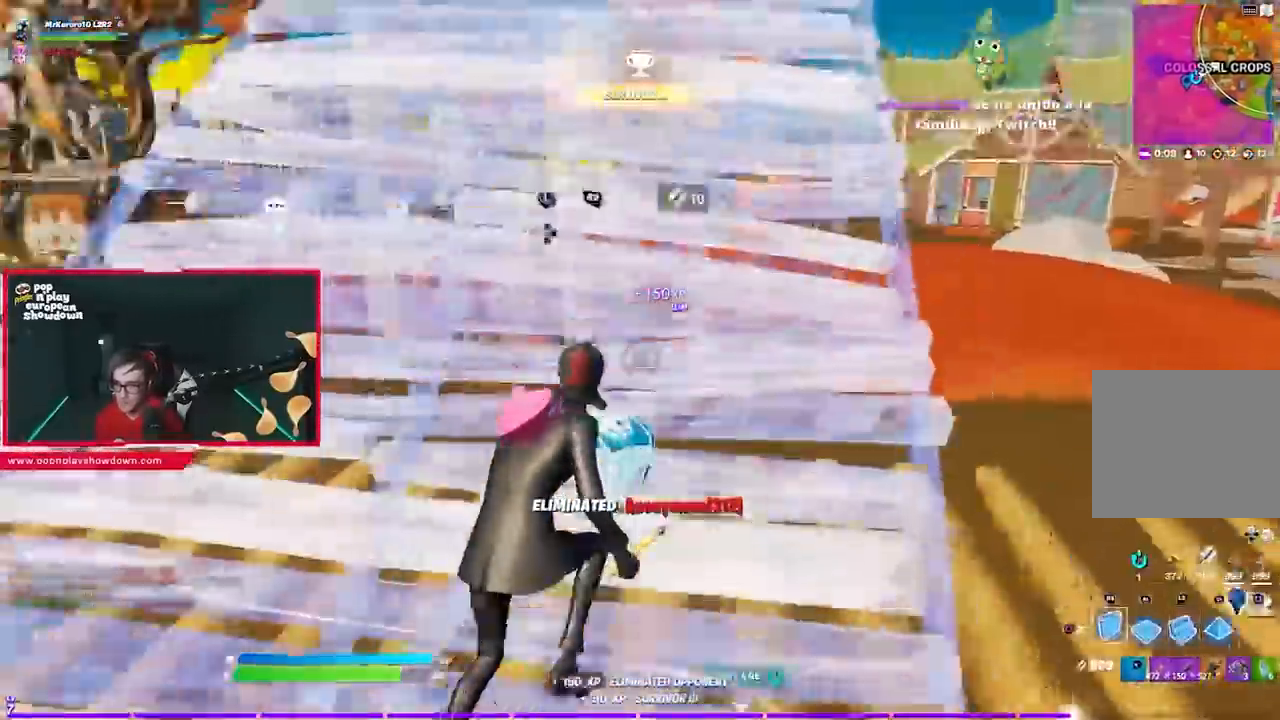
{"buttons": ["CIRCLE"], "left_stick": "up", "right_stick": "center", "events": [[17, "R2", "down"], [50, "right_stick", "left"], [150, "right_stick", "right"], [217, "R2", "up"], [250, "right_stick", "center"], [317, "CIRCLE", "down"], [383, "CIRCLE", "up"], [450, "left_stick", "up"], [483, "CIRCLE", "down"]]}
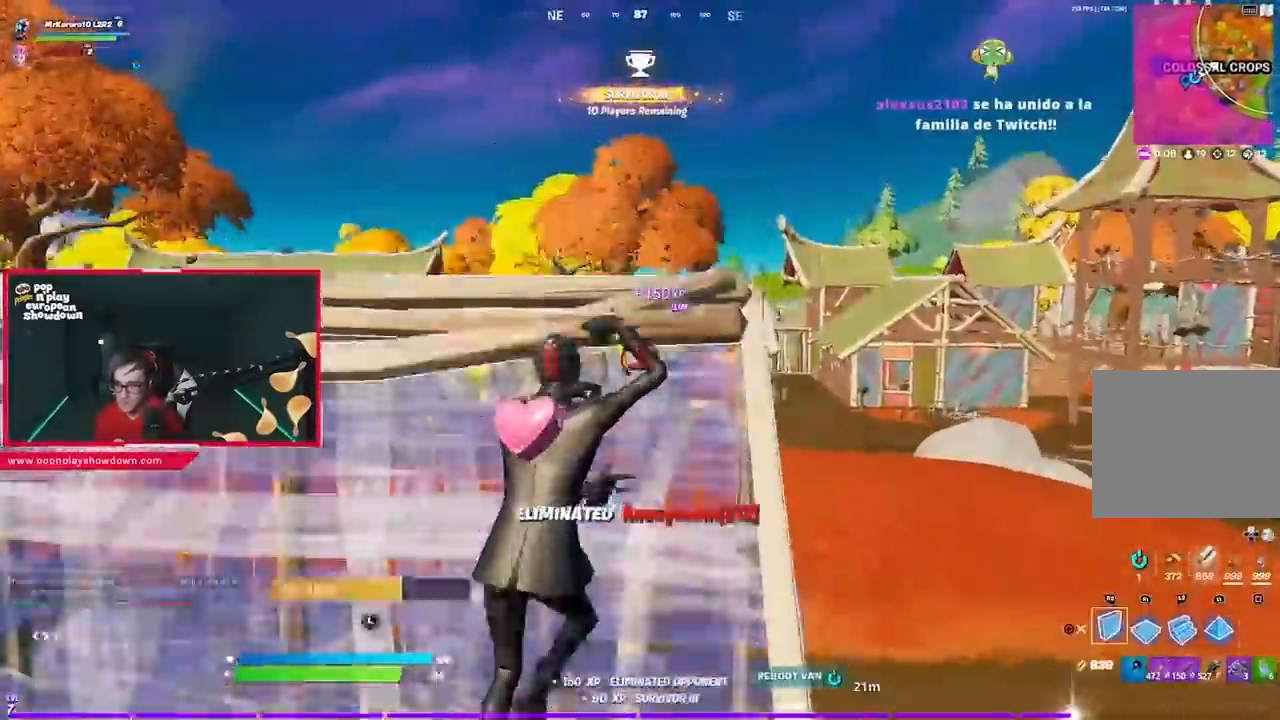
{"buttons": [], "left_stick": "up-right", "right_stick": "center", "events": [[50, "CIRCLE", "up"], [267, "R1", "down"], [267, "right_stick", "left"], [383, "left_stick", "up-right"], [417, "right_stick", "right"], [467, "R1", "up"], [483, "right_stick", "center"]]}
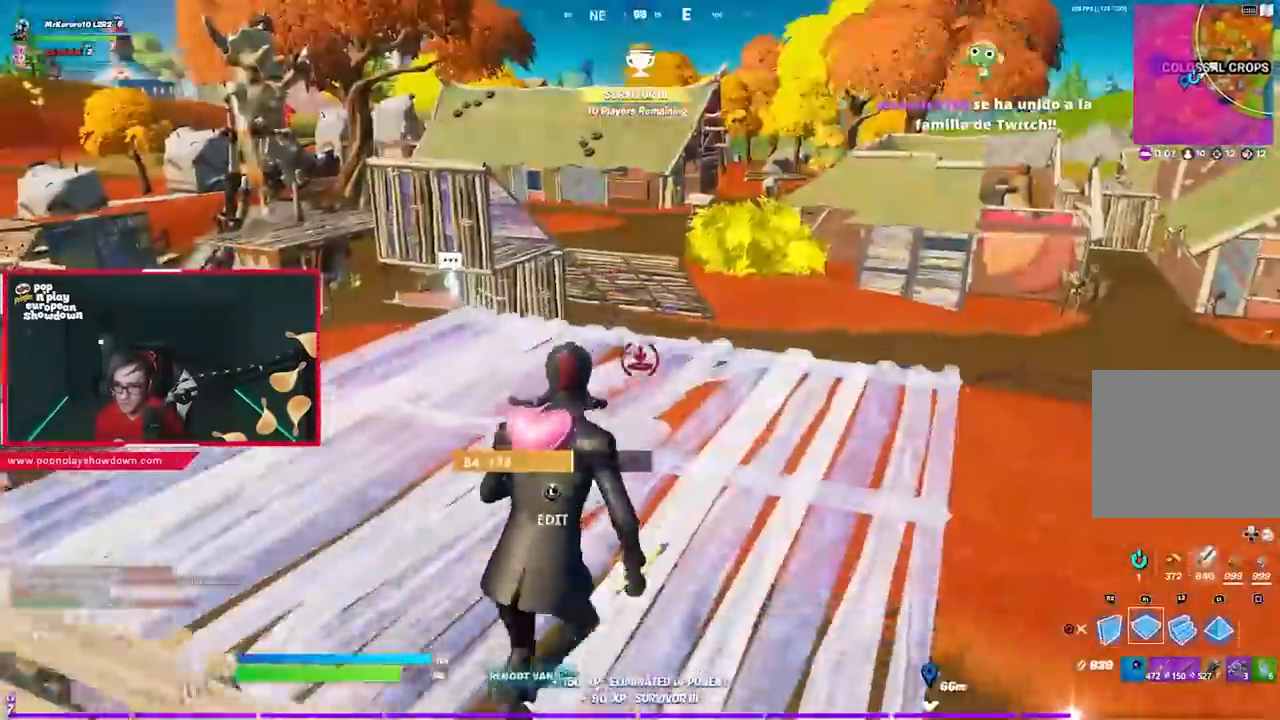
{"buttons": ["L2"], "left_stick": "up", "right_stick": "up", "events": [[117, "CROSS", "down"], [183, "R2", "down"], [183, "left_stick", "up"], [217, "CROSS", "up"], [267, "right_stick", "left"], [283, "R1", "down"], [350, "R1", "up"], [383, "right_stick", "right"], [400, "R1", "down"], [417, "L2", "down"], [450, "R1", "up"], [450, "R2", "up"], [483, "right_stick", "up"]]}